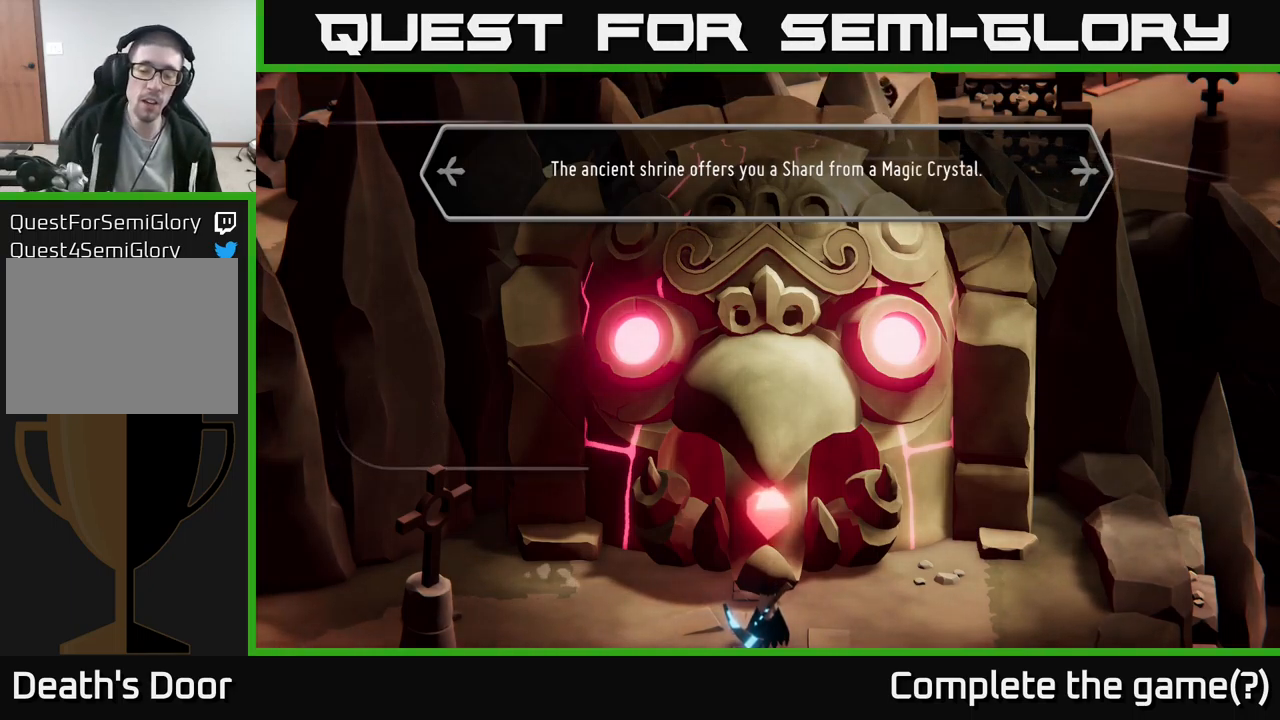
Gameplay with a controller (Xbox layout); each line is a JSON object with the inputs held at the frame after it. "events" lists button and stick changes between this image and that frame as [ms after this image, input, new state], when the widget could be followed in between.
{"buttons": [], "left_stick": "center", "right_stick": "center", "events": [[217, "A", "down"], [383, "A", "up"]]}
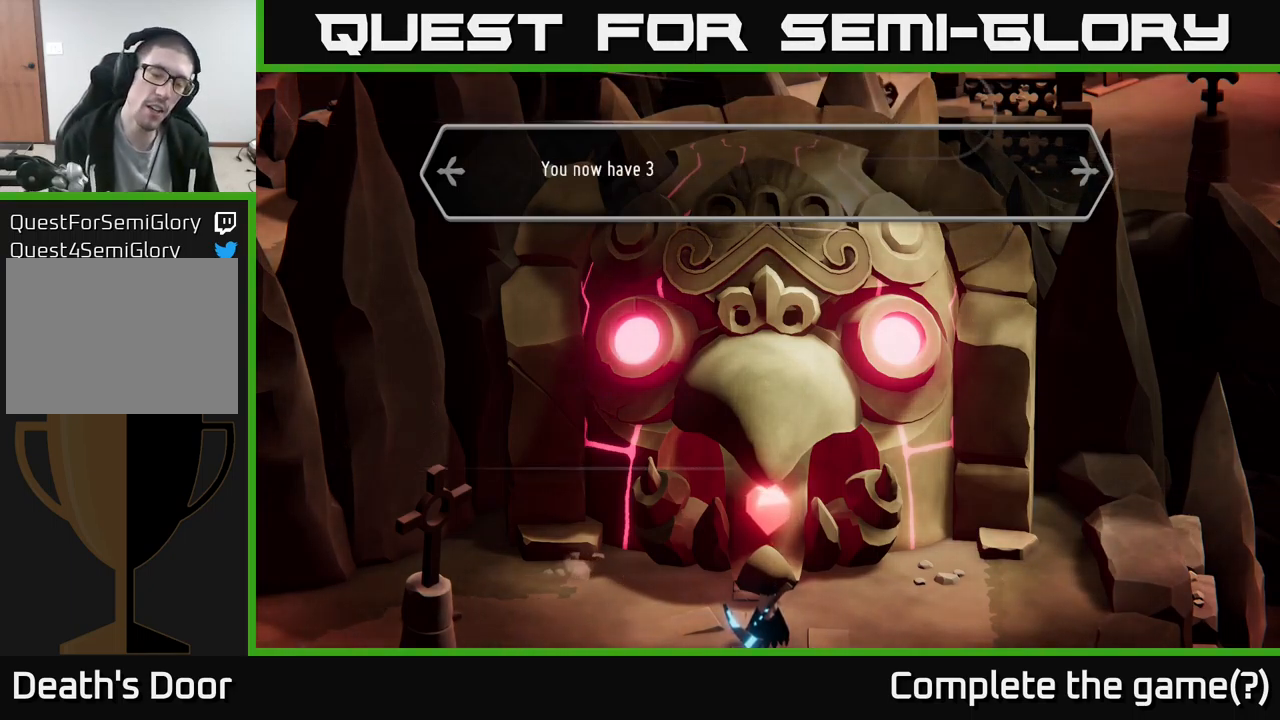
{"buttons": ["A"], "left_stick": "center", "right_stick": "center", "events": [[383, "A", "down"]]}
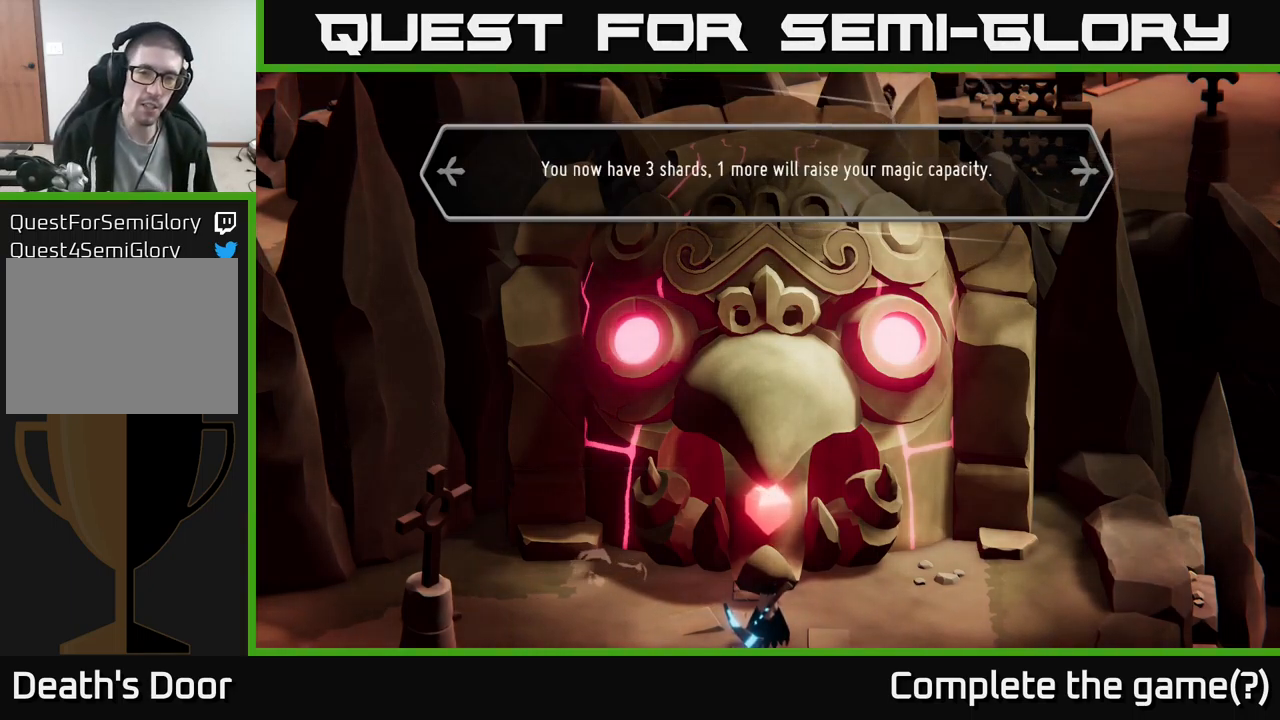
{"buttons": ["A"], "left_stick": "center", "right_stick": "center", "events": [[67, "A", "up"], [383, "A", "down"]]}
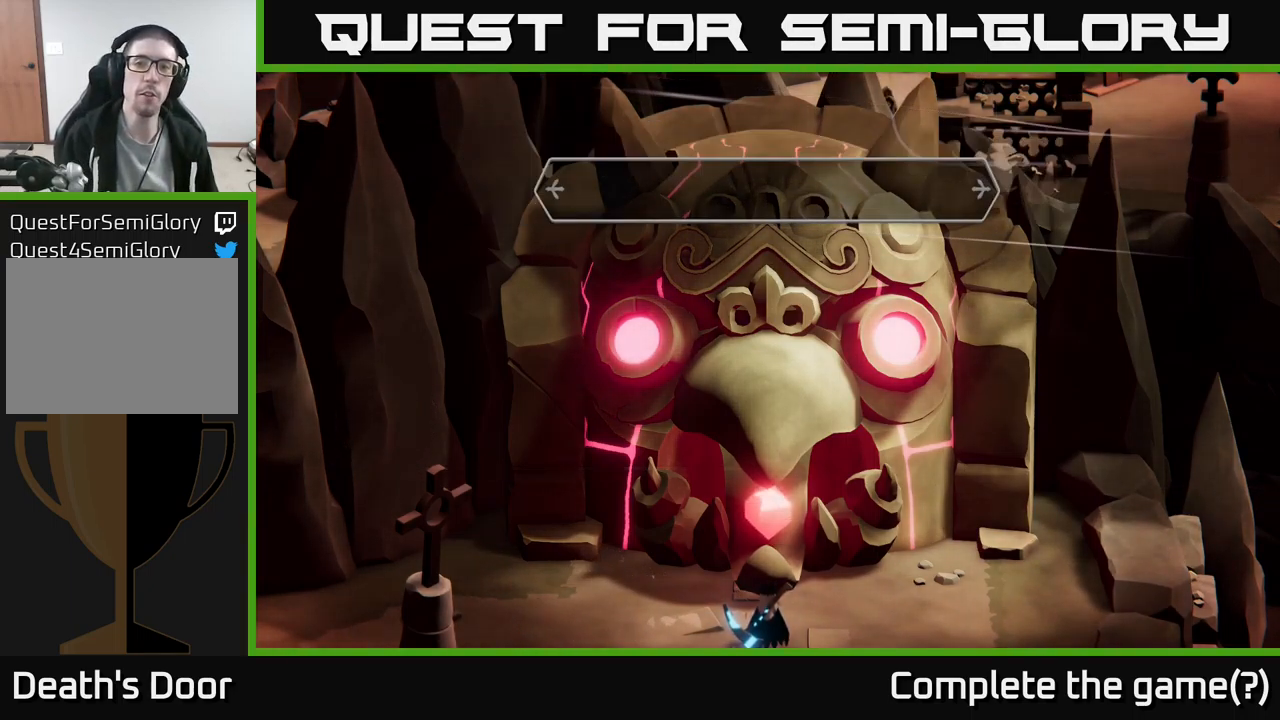
{"buttons": [], "left_stick": "up-left", "right_stick": "center", "events": [[67, "A", "up"], [367, "left_stick", "up-left"]]}
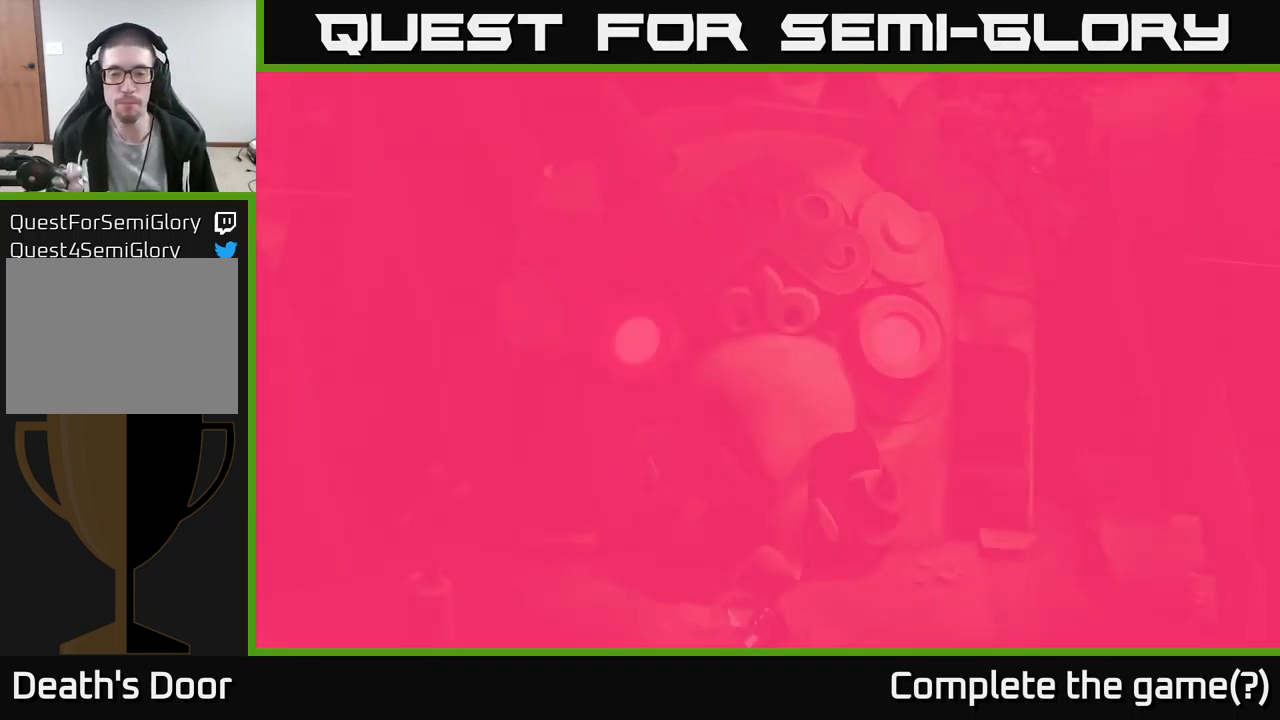
{"buttons": [], "left_stick": "center", "right_stick": "center", "events": [[133, "left_stick", "center"]]}
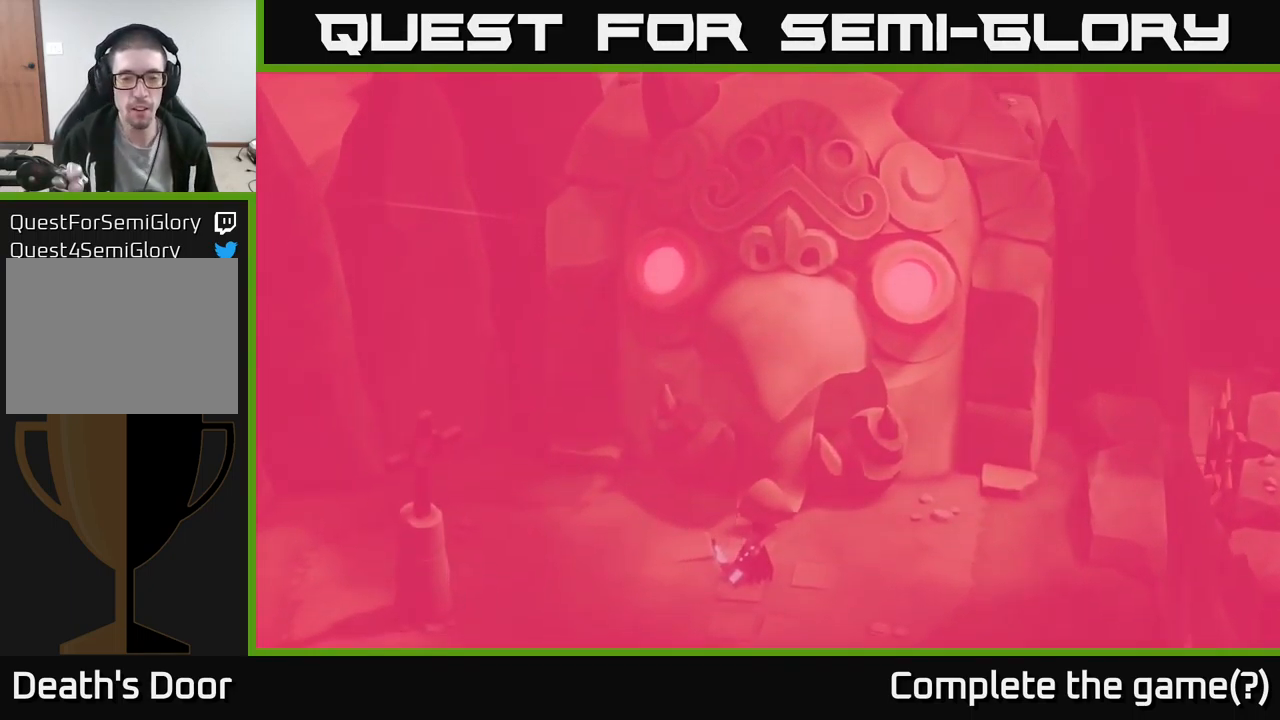
{"buttons": [], "left_stick": "left", "right_stick": "center", "events": [[350, "left_stick", "left"]]}
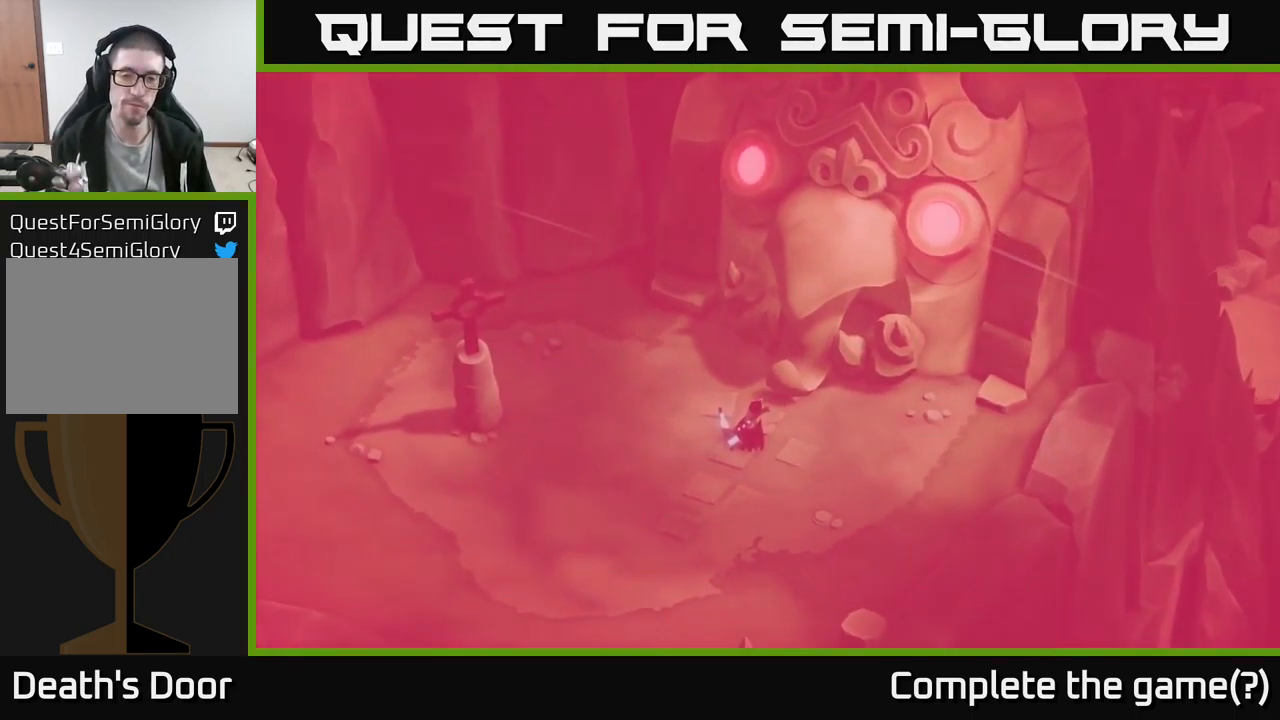
{"buttons": [], "left_stick": "left", "right_stick": "center", "events": []}
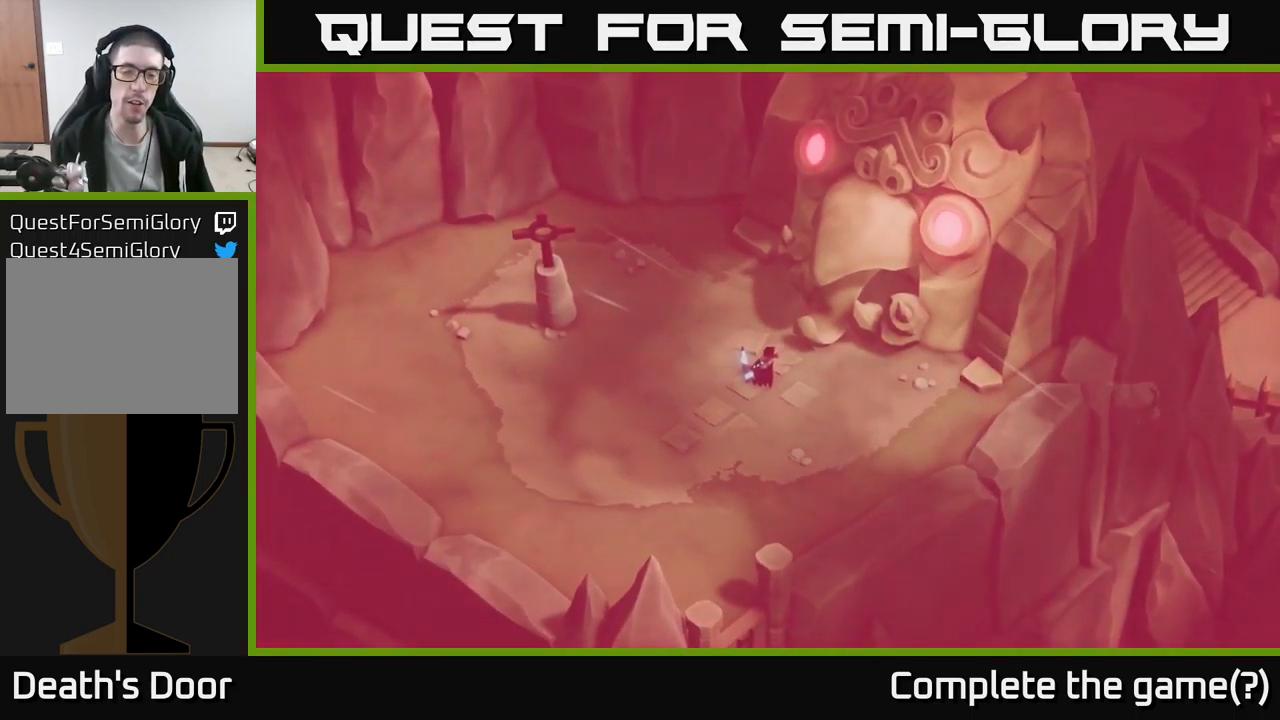
{"buttons": [], "left_stick": "left", "right_stick": "center", "events": [[17, "left_stick", "up-left"], [217, "left_stick", "left"]]}
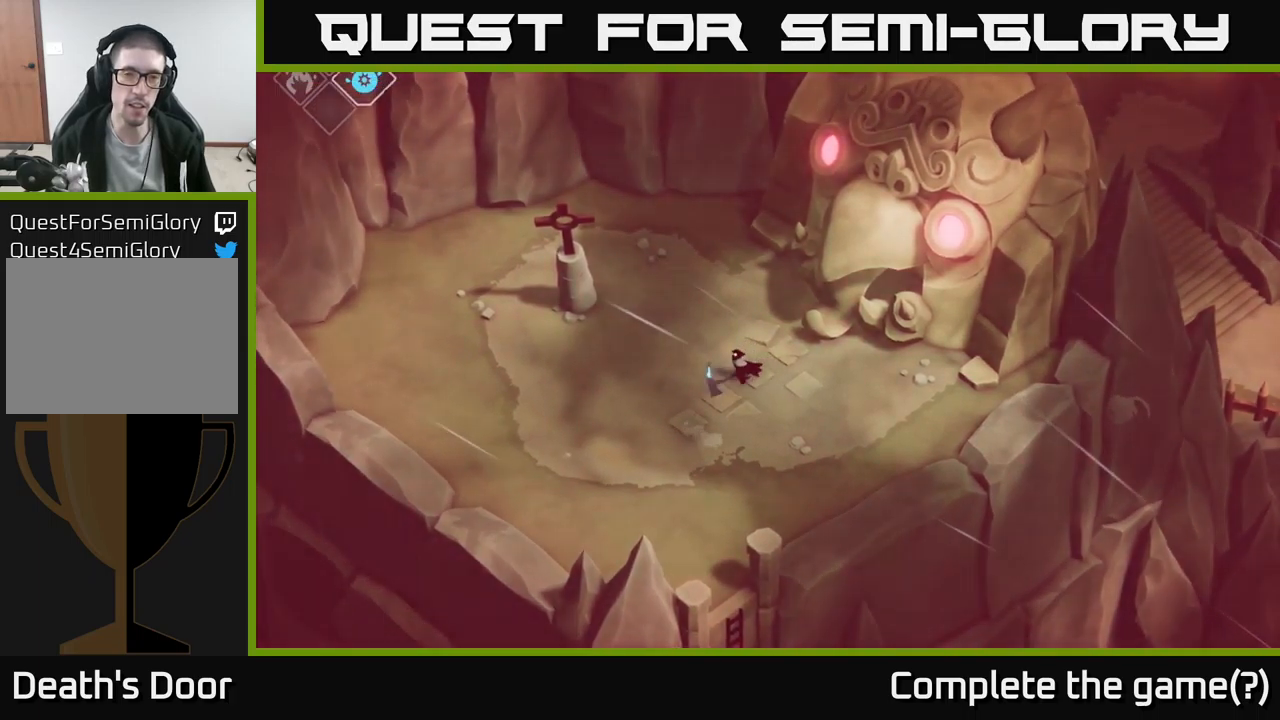
{"buttons": [], "left_stick": "left", "right_stick": "center", "events": [[217, "left_stick", "up-left"], [467, "left_stick", "left"]]}
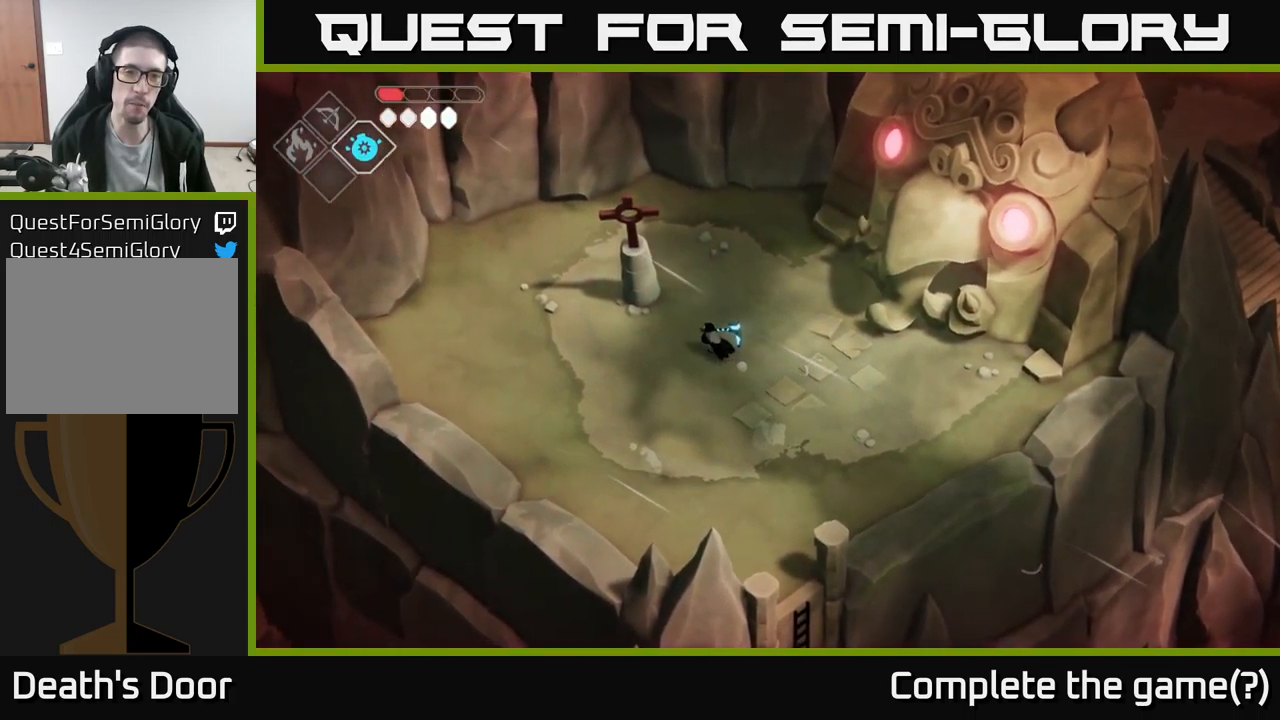
{"buttons": [], "left_stick": "left", "right_stick": "up-left", "events": [[100, "right_stick", "up-left"], [134, "left_stick", "up-left"], [300, "left_stick", "left"]]}
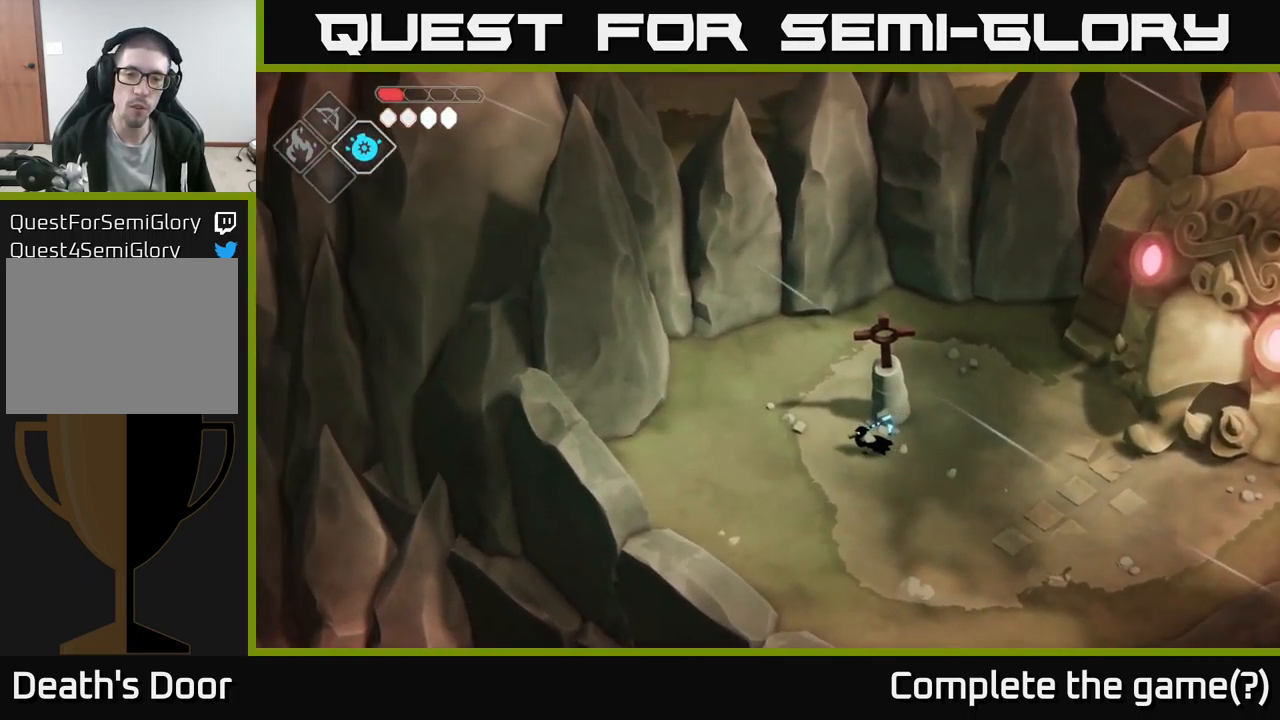
{"buttons": [], "left_stick": "up", "right_stick": "center", "events": [[34, "left_stick", "center"], [184, "left_stick", "up-right"], [200, "right_stick", "center"], [467, "left_stick", "up"]]}
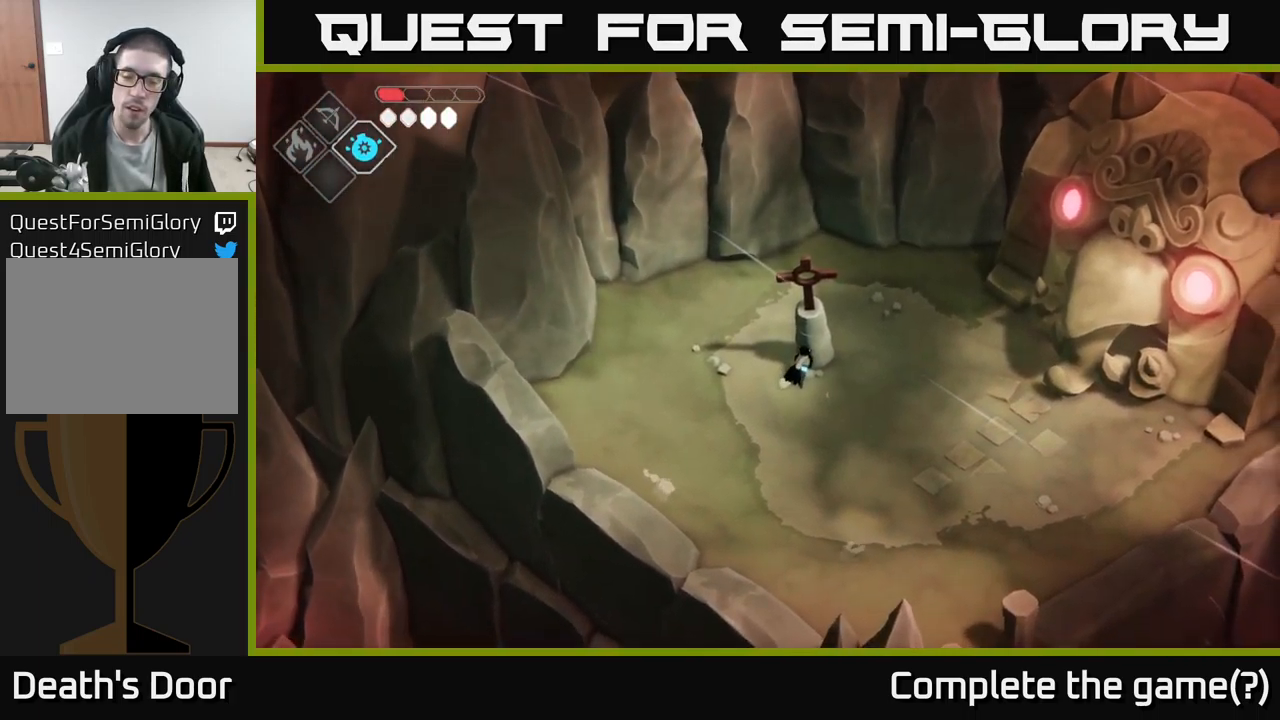
{"buttons": [], "left_stick": "down-right", "right_stick": "center", "events": [[134, "left_stick", "right"], [334, "left_stick", "down-right"]]}
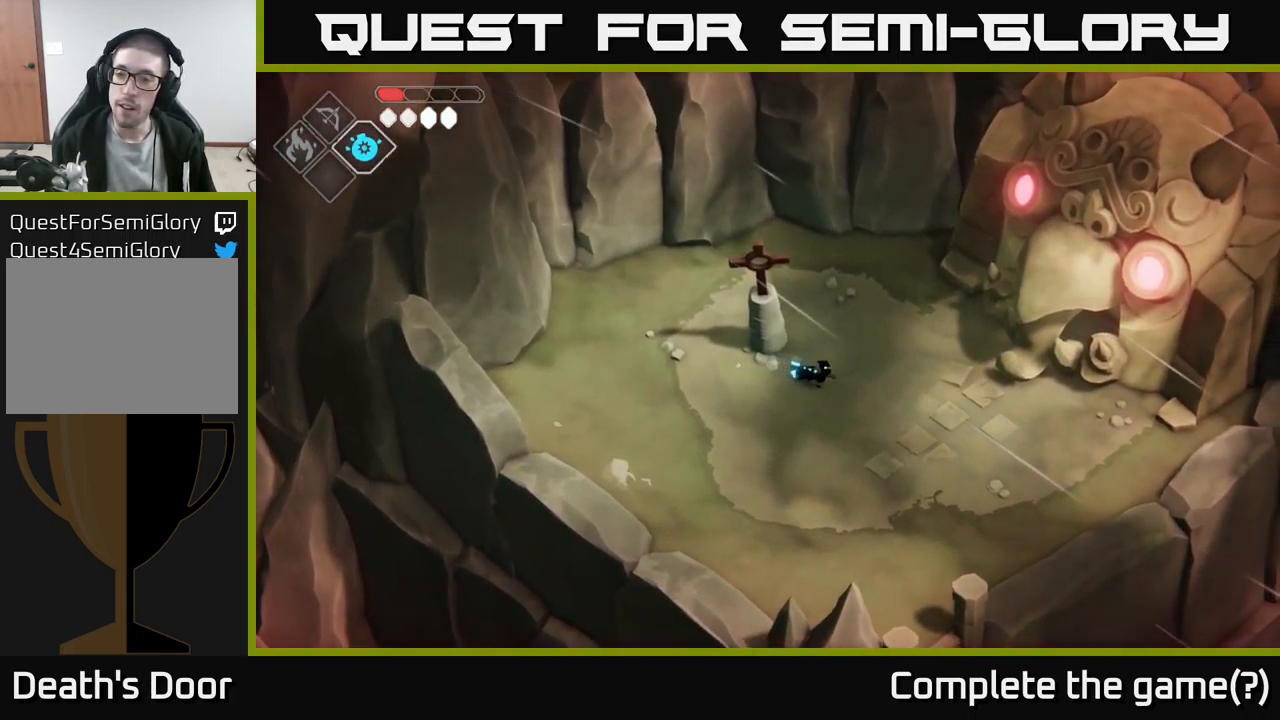
{"buttons": [], "left_stick": "down", "right_stick": "down", "events": [[150, "A", "down"], [267, "left_stick", "down"], [334, "A", "up"], [500, "right_stick", "down"]]}
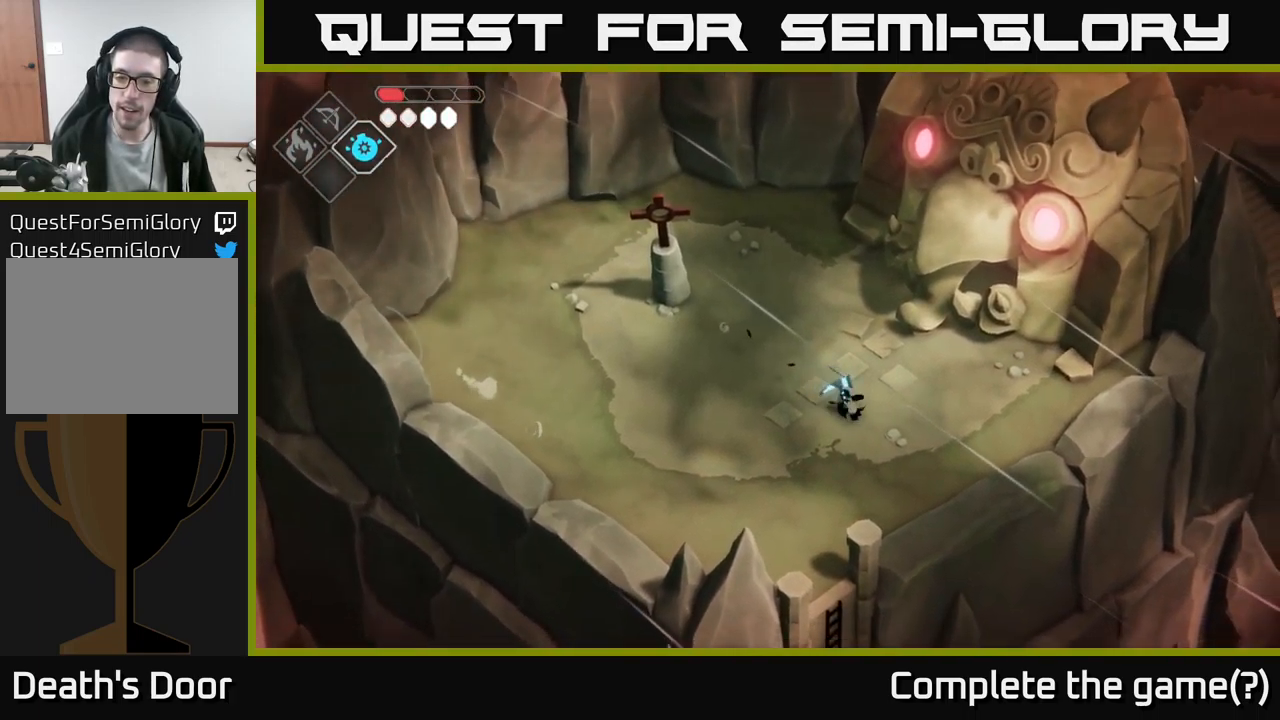
{"buttons": [], "left_stick": "down", "right_stick": "down", "events": []}
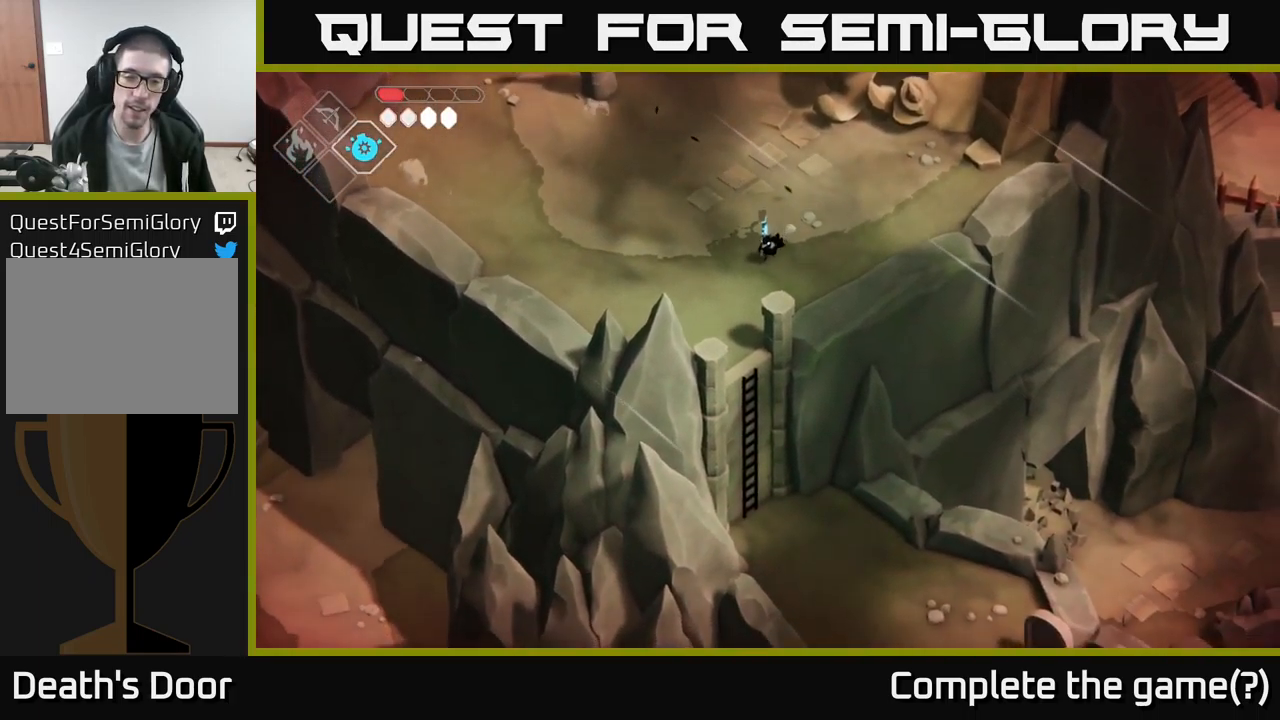
{"buttons": [], "left_stick": "down", "right_stick": "center", "events": [[184, "right_stick", "center"]]}
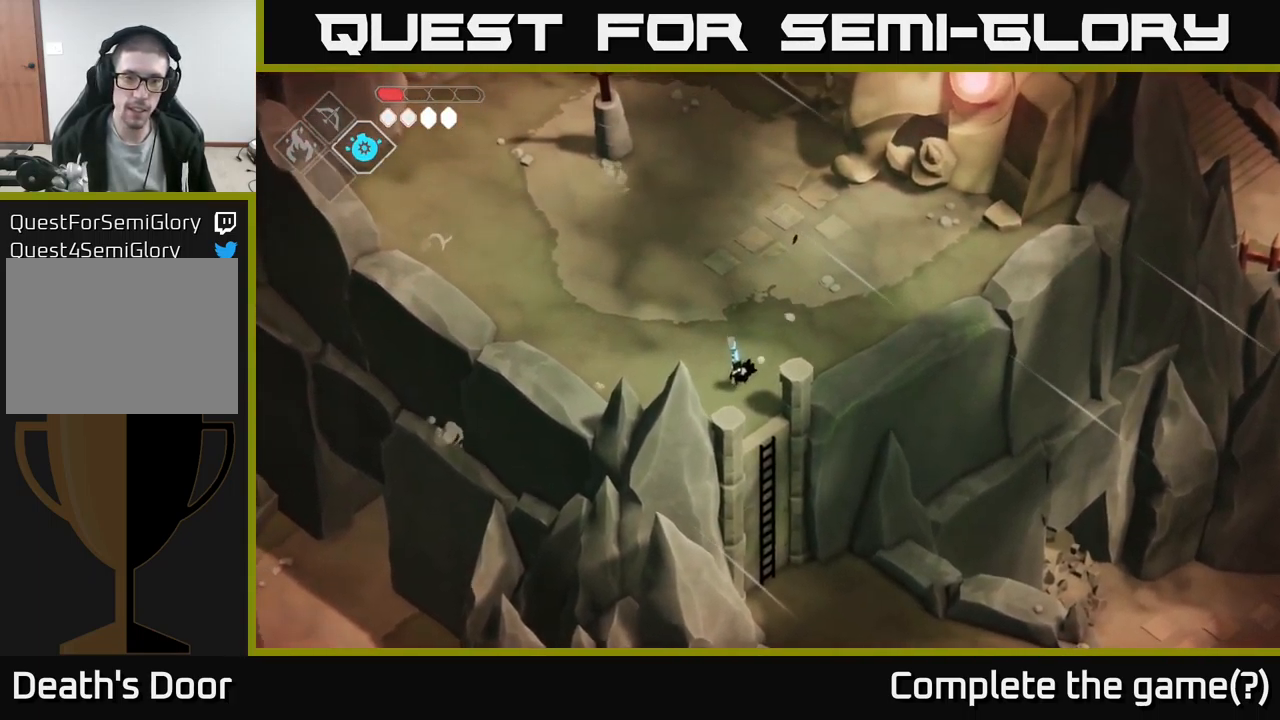
{"buttons": ["Y"], "left_stick": "down-right", "right_stick": "center", "events": [[250, "left_stick", "down-right"], [417, "Y", "down"]]}
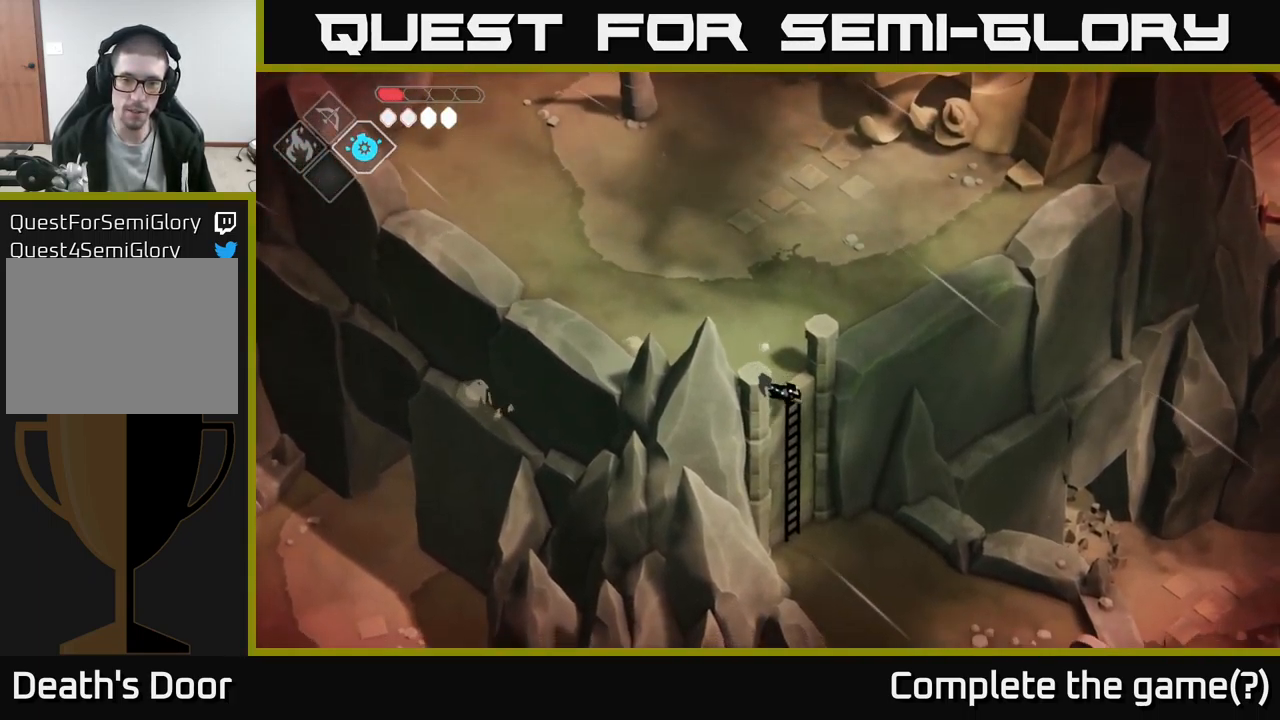
{"buttons": ["A"], "left_stick": "down-right", "right_stick": "center", "events": [[17, "Y", "up"], [484, "A", "down"]]}
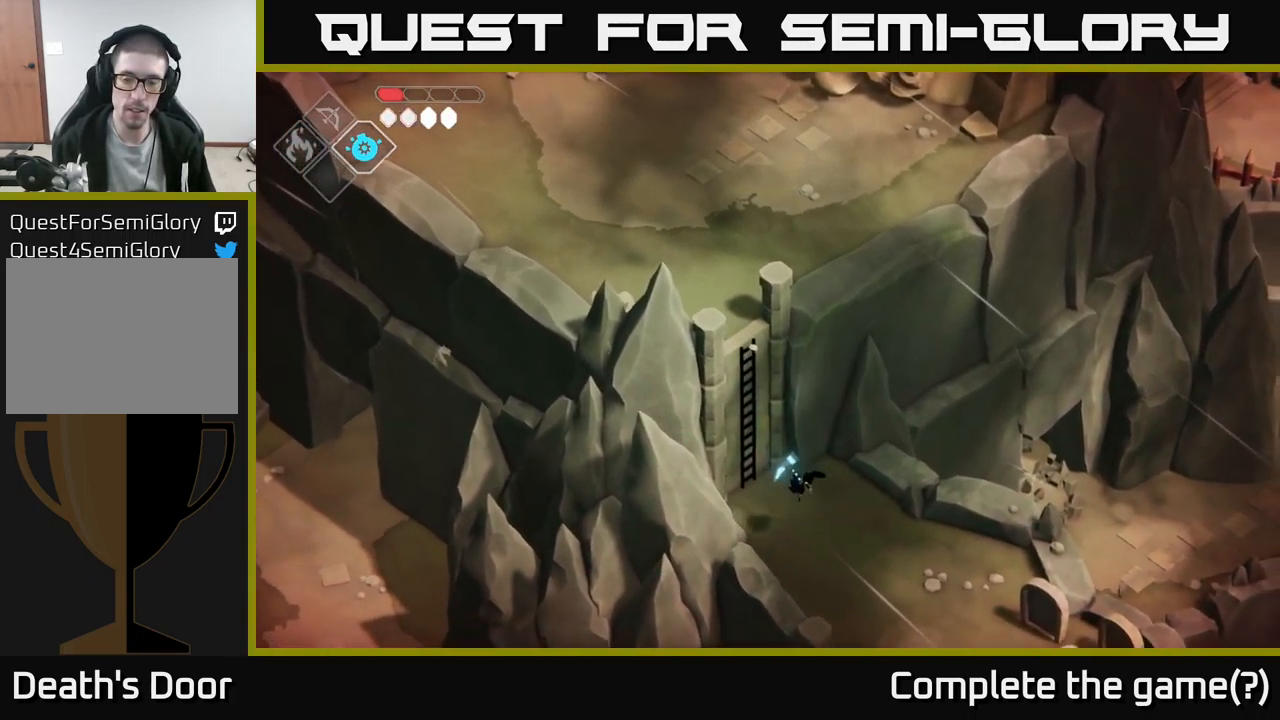
{"buttons": ["A"], "left_stick": "down-right", "right_stick": "center", "events": [[200, "A", "up"], [416, "A", "down"]]}
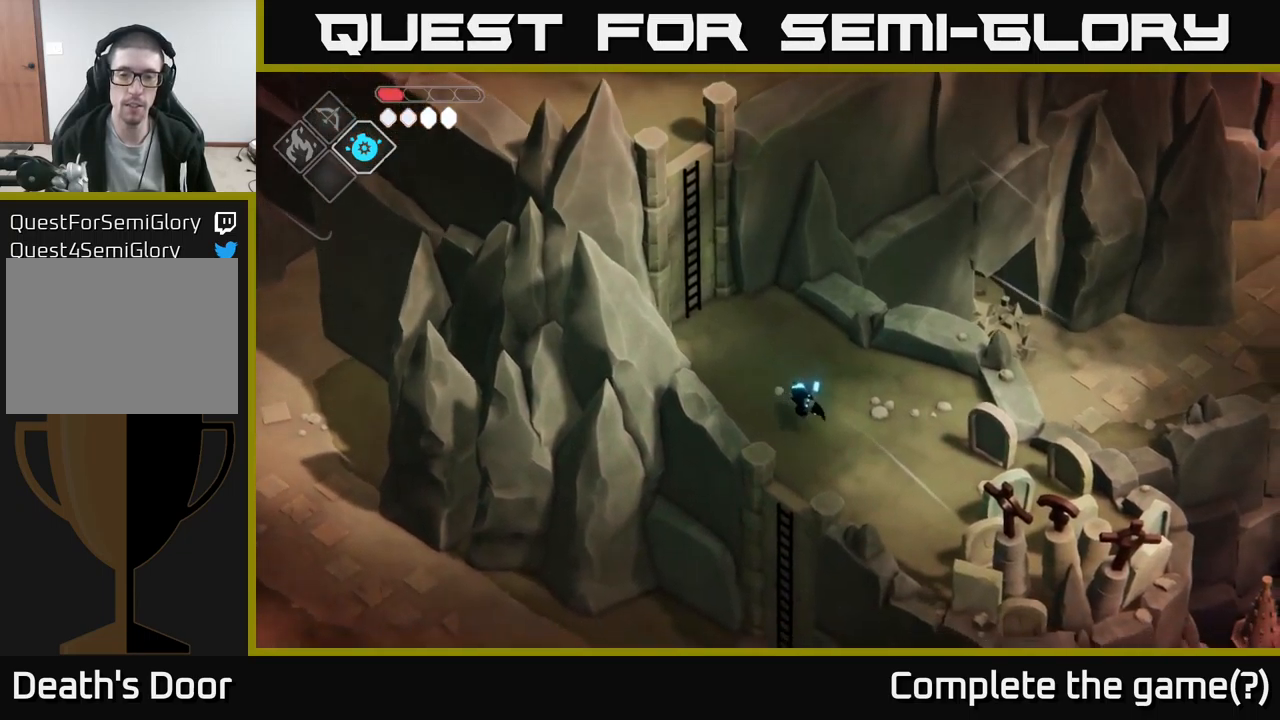
{"buttons": [], "left_stick": "up-left", "right_stick": "center", "events": [[150, "A", "up"], [217, "left_stick", "down-left"], [367, "left_stick", "left"], [467, "left_stick", "up-left"]]}
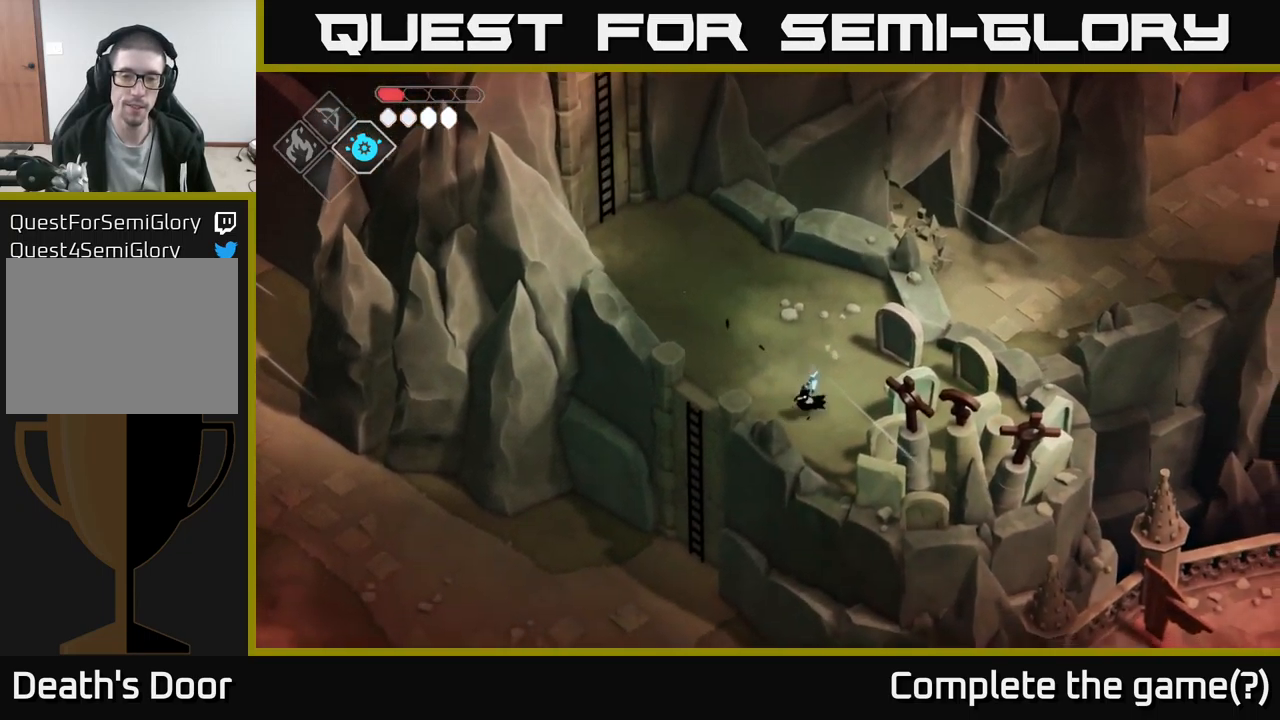
{"buttons": ["A"], "left_stick": "down-left", "right_stick": "center", "events": [[117, "left_stick", "left"], [367, "left_stick", "down-left"], [467, "A", "down"]]}
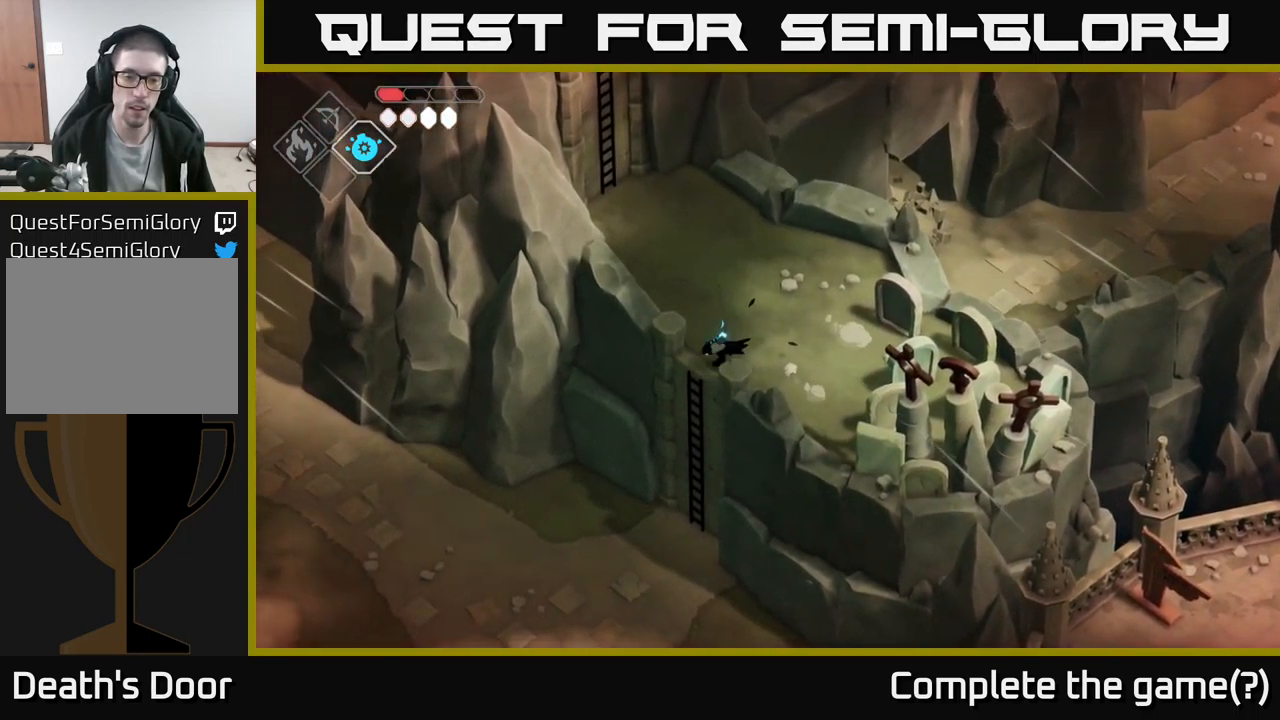
{"buttons": [], "left_stick": "down-left", "right_stick": "down", "events": [[134, "A", "up"], [334, "right_stick", "down"]]}
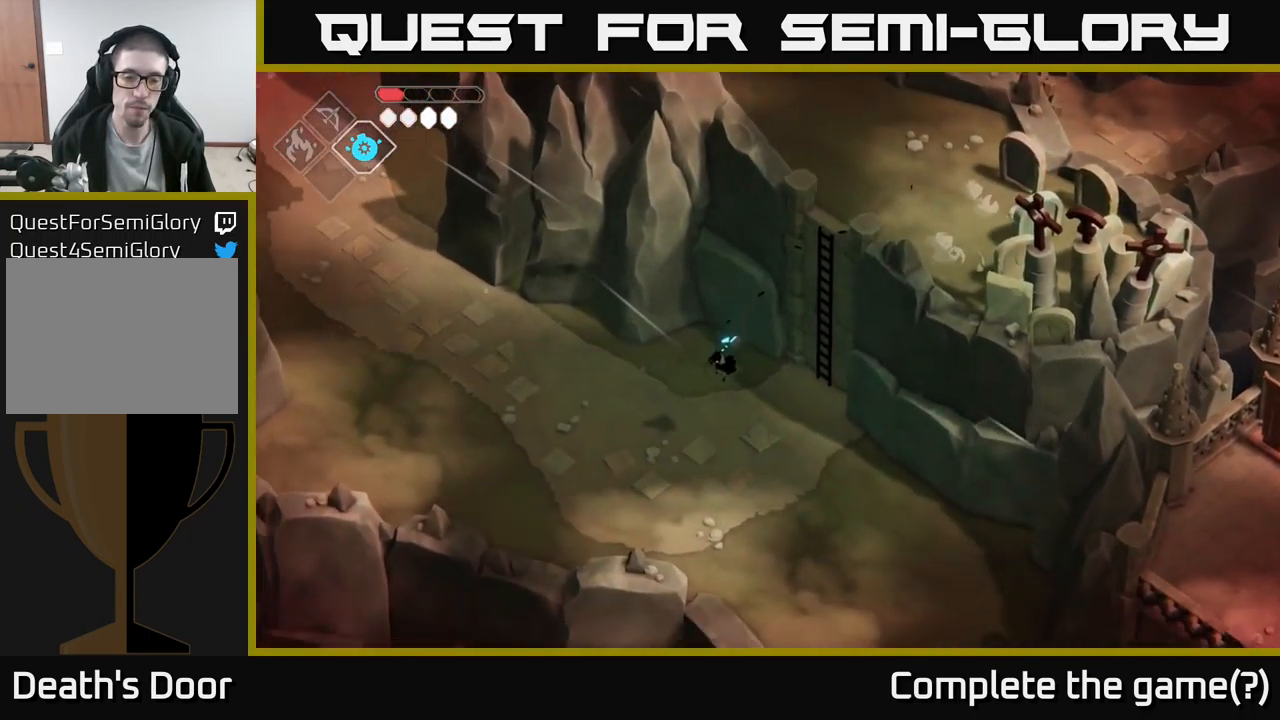
{"buttons": [], "left_stick": "down", "right_stick": "down", "events": [[384, "left_stick", "down"]]}
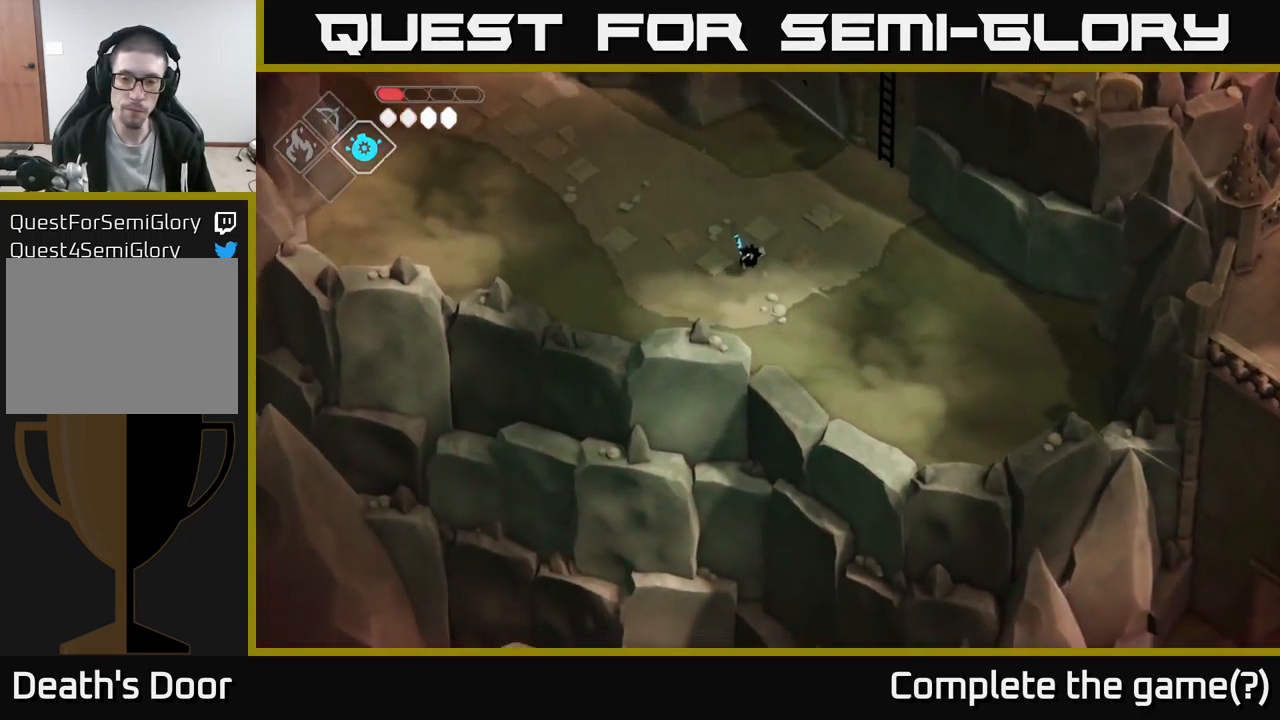
{"buttons": [], "left_stick": "left", "right_stick": "left", "events": [[217, "left_stick", "left"], [217, "right_stick", "left"]]}
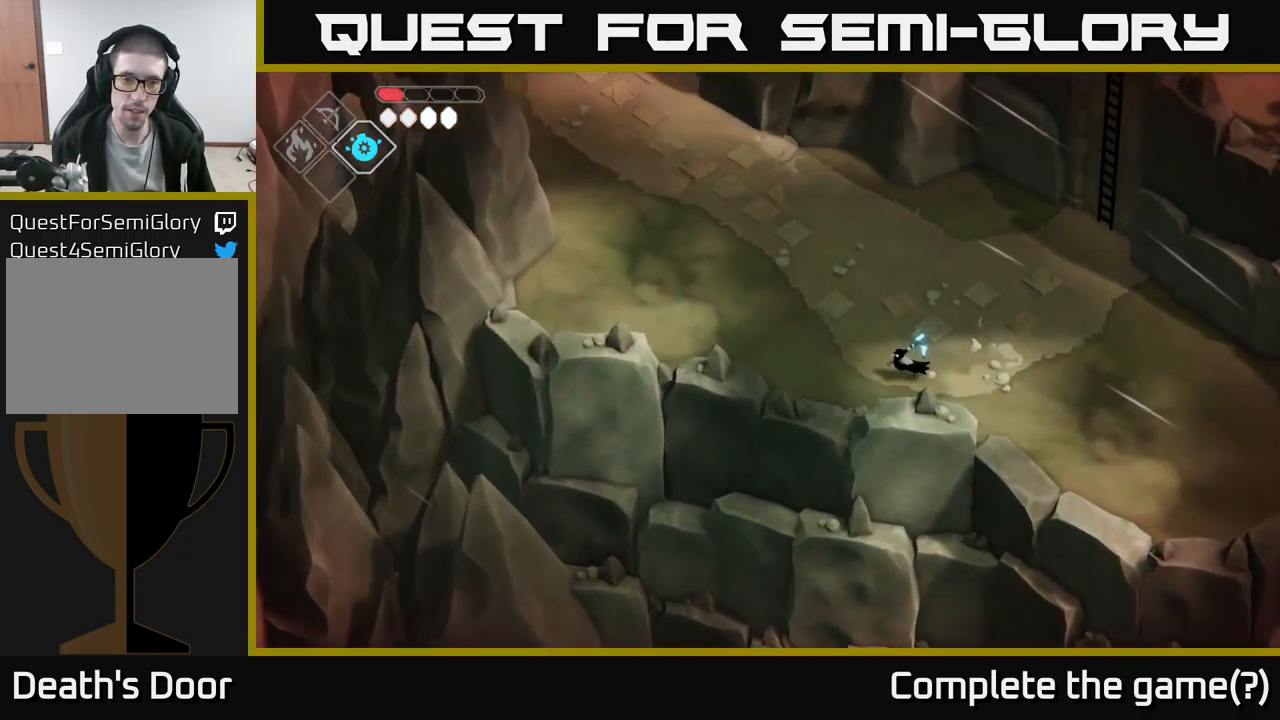
{"buttons": [], "left_stick": "up-left", "right_stick": "up-left", "events": [[234, "right_stick", "up-left"], [434, "left_stick", "up-left"]]}
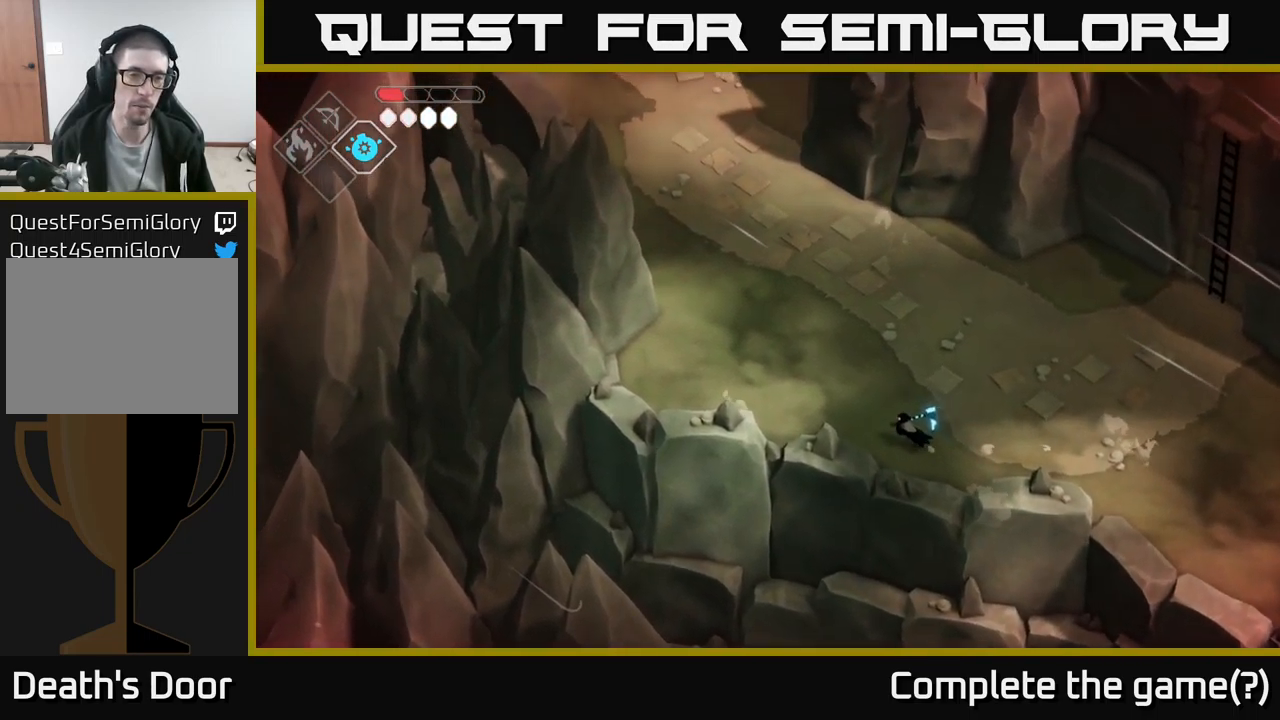
{"buttons": [], "left_stick": "up-left", "right_stick": "up-left", "events": []}
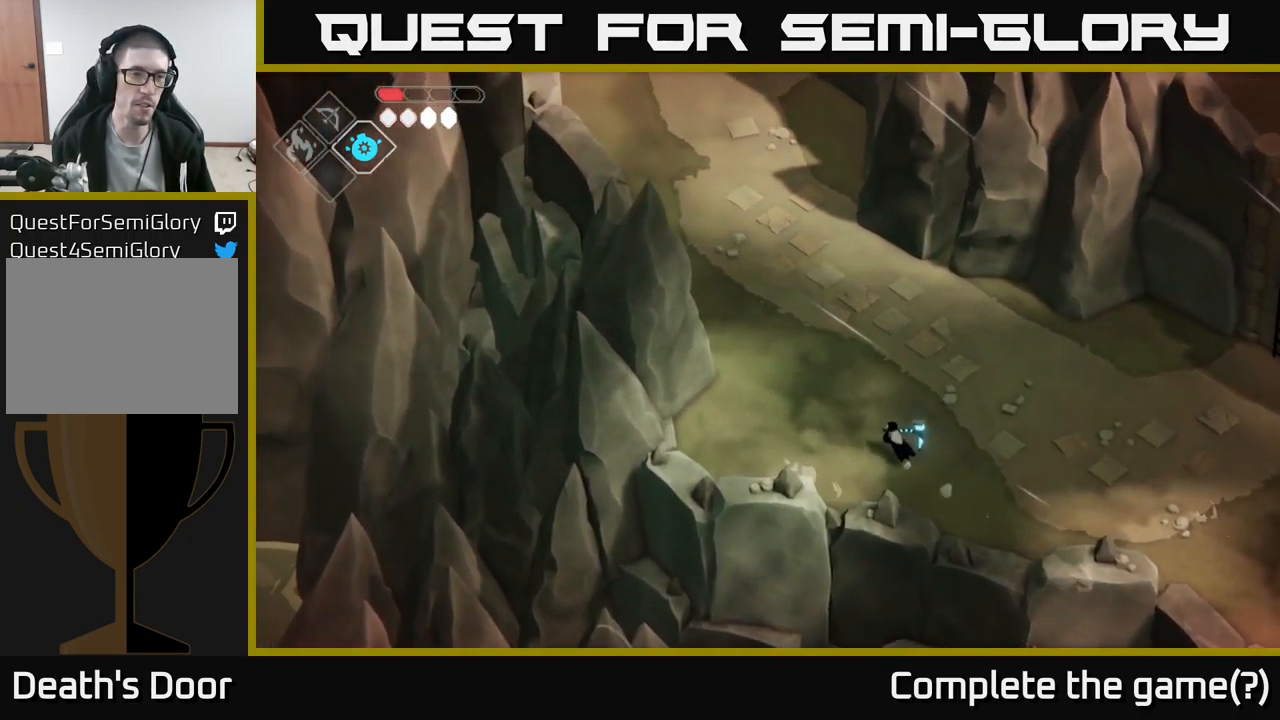
{"buttons": [], "left_stick": "up-left", "right_stick": "left", "events": [[434, "right_stick", "left"]]}
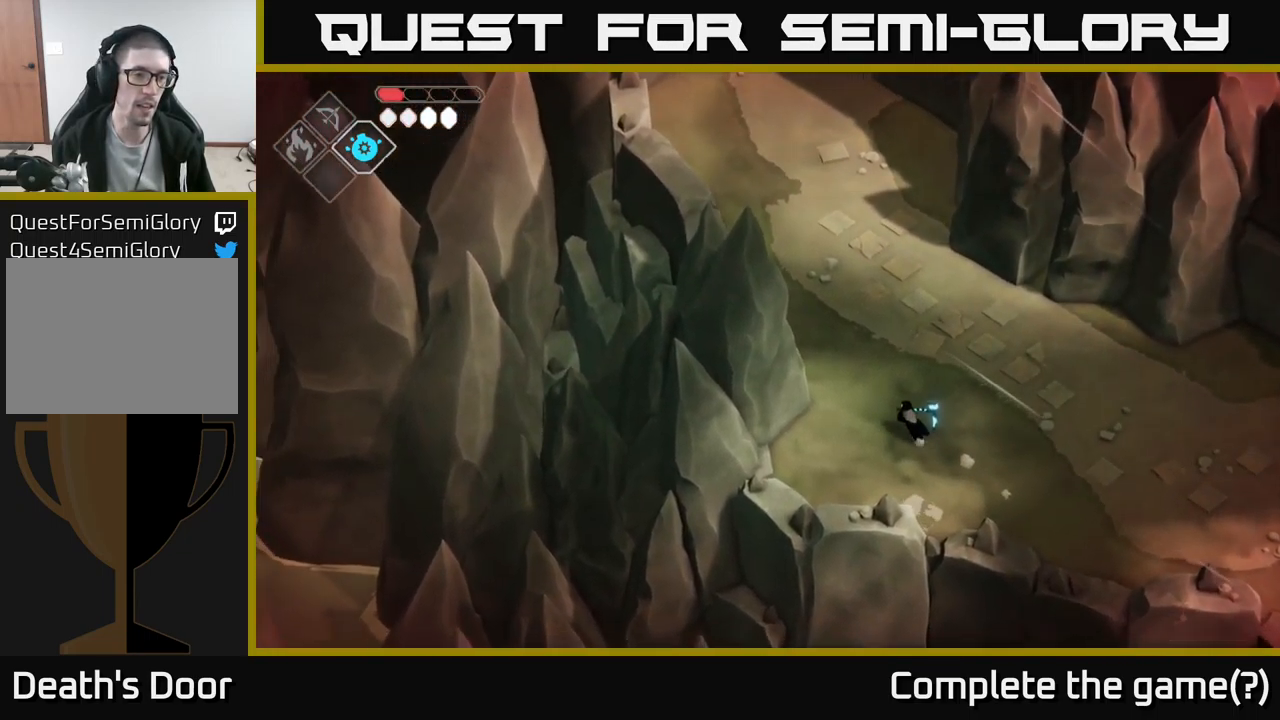
{"buttons": [], "left_stick": "up", "right_stick": "center", "events": [[50, "left_stick", "up"], [167, "right_stick", "center"], [350, "A", "down"], [484, "A", "up"]]}
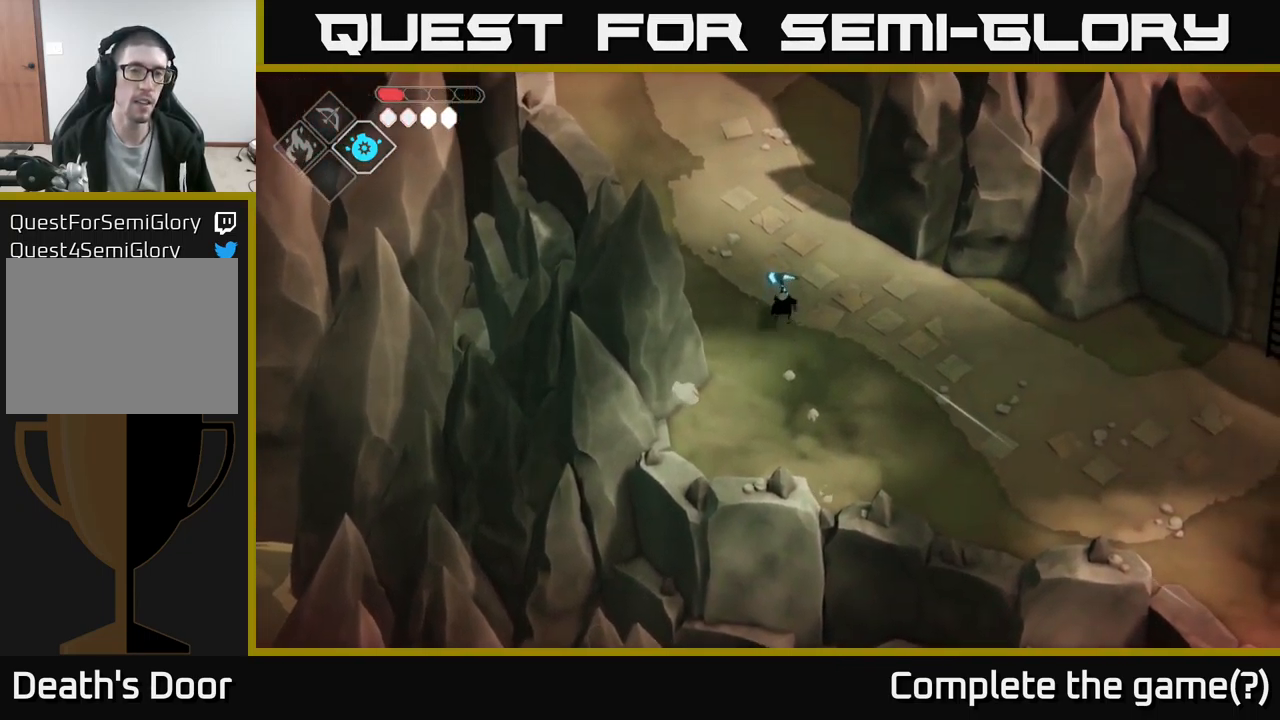
{"buttons": [], "left_stick": "up", "right_stick": "up", "events": [[167, "right_stick", "up-left"], [484, "right_stick", "up"]]}